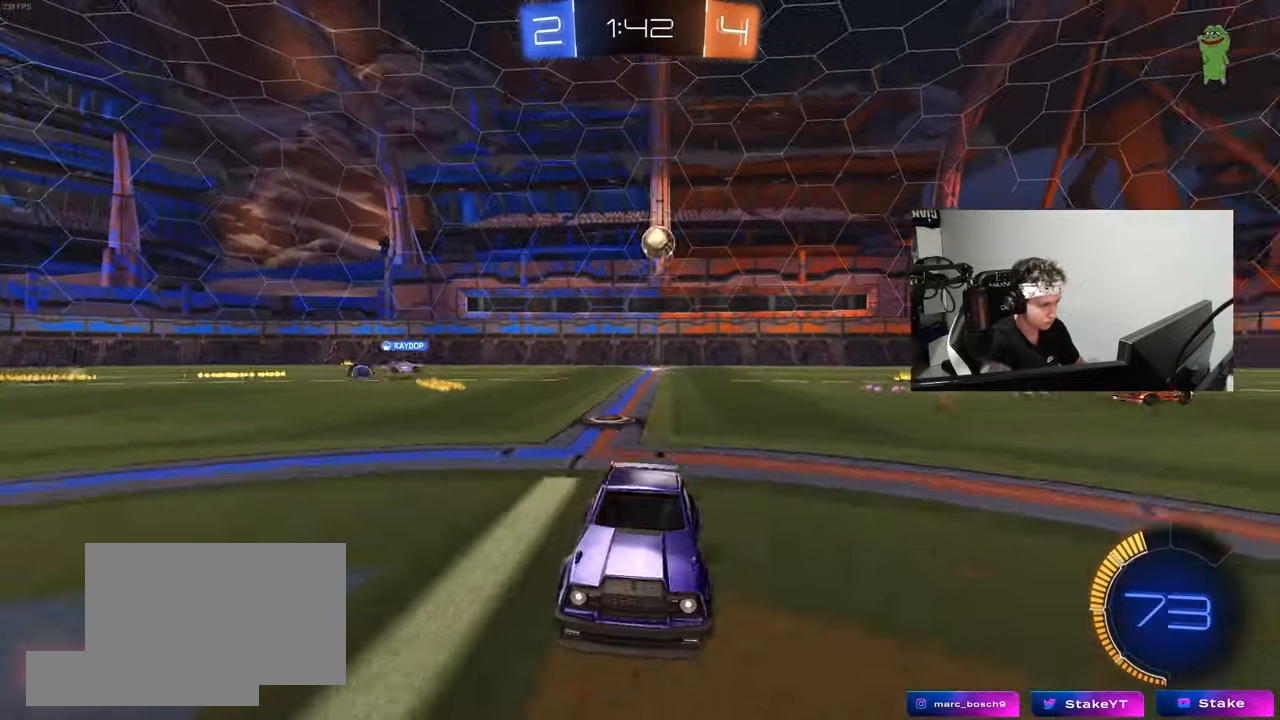
Gameplay with keyboard and mouse; each line is a JSON object with the keys and mouse buttons held at the frame after it. "events" lists presses ("down") and releases ("up") of "1", "2", "3", "4", "5", "a", "alt", "c", "caps_lock", "ctrl", "d", "e", "f", "g", "q", "r", "s", "shift", "space", "t", "tab", "v", "w", "x", "z", "mouse_left", "mouse_wheel" and "mouse_right" between this image and that frame as [ms after this image, input, new state], when the widget could be followed in between. "mouse_left", "mouse_wheel", "mouse_right" = the "left", "wheel", "right" buttons of the "mouse" list. No other keys are recorded. "wheel" means that the mouse wheel is clicked or scrolled. "mouse_move" is the direction in which the mouse moves at that frame (one of eight, or "still"), when it could be read.
{"keys": ["a", "w"], "mouse": [], "mouse_move": "still", "events": [[150, "a", "down"], [150, "d", "up"], [283, "shift", "down"], [483, "shift", "up"]]}
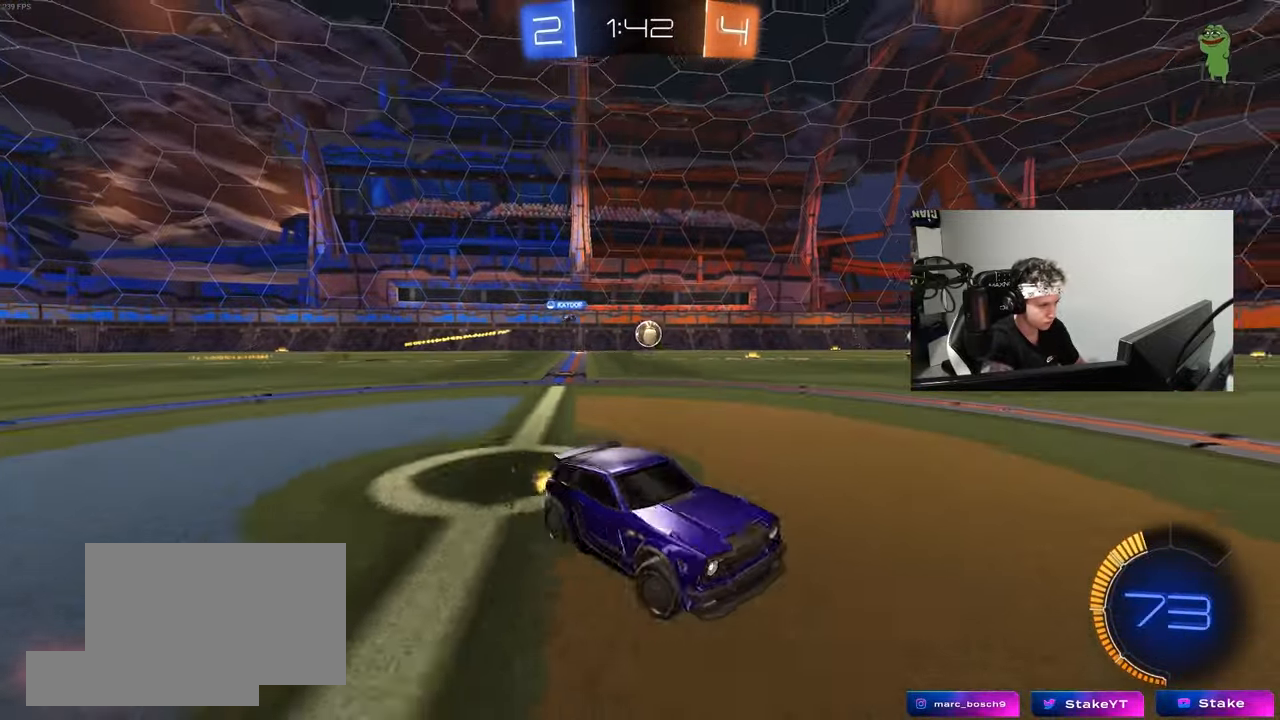
{"keys": ["a", "w"], "mouse": [], "mouse_move": "still", "events": []}
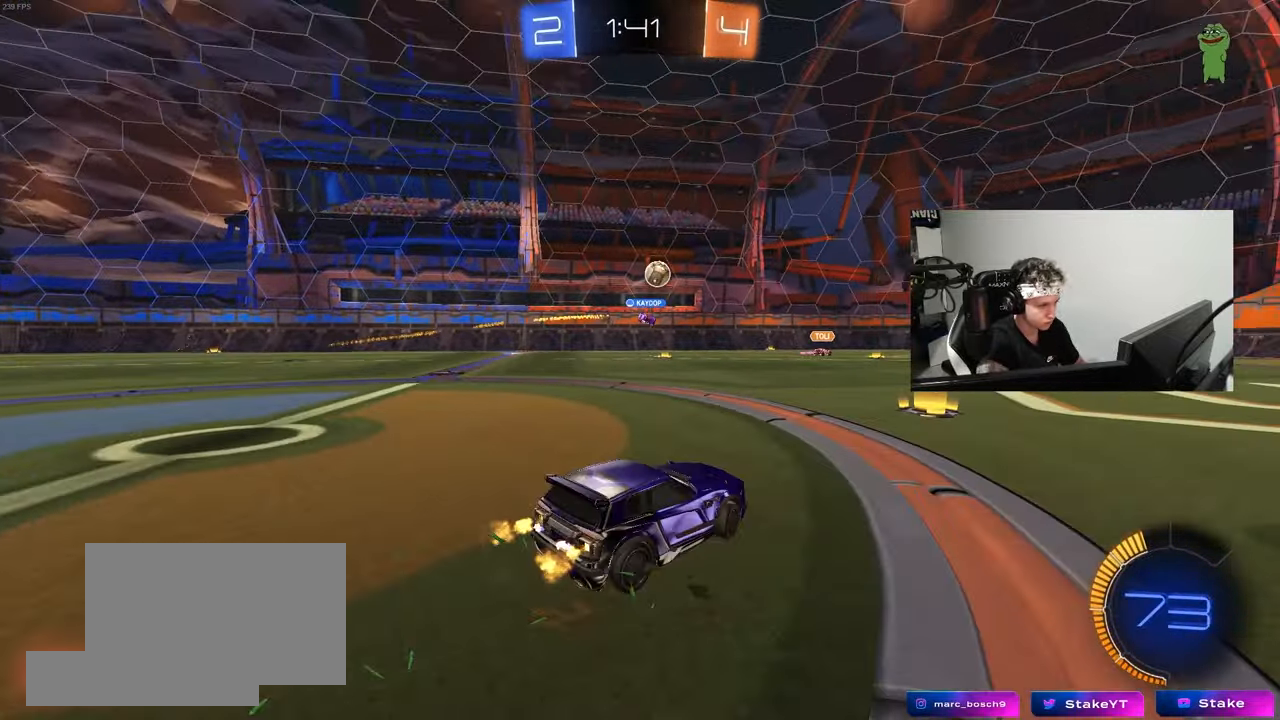
{"keys": ["a", "w"], "mouse": [], "mouse_move": "up-right", "events": [[167, "a", "up"], [167, "d", "down"], [367, "d", "up"], [450, "a", "down"]]}
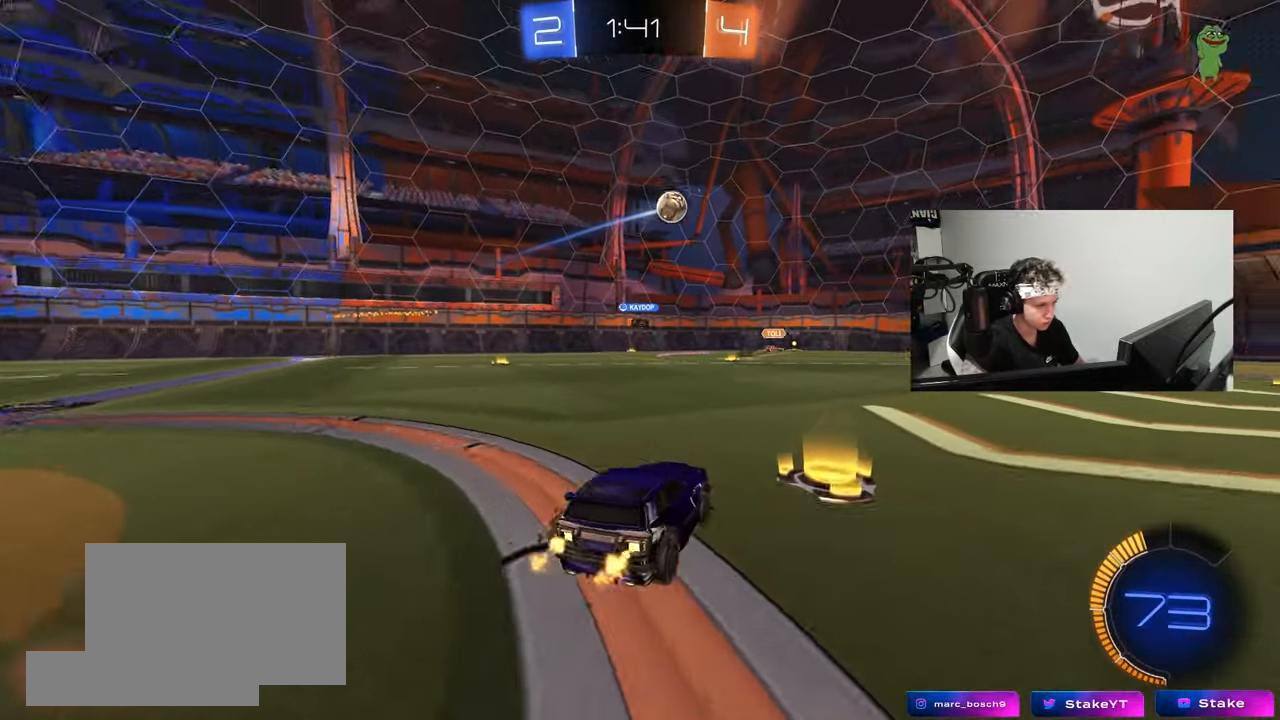
{"keys": ["a"], "mouse": [], "mouse_move": "still", "events": [[183, "a", "up"], [183, "d", "down"], [233, "shift", "down"], [383, "d", "up"], [383, "shift", "up"], [383, "w", "up"], [433, "a", "down"]]}
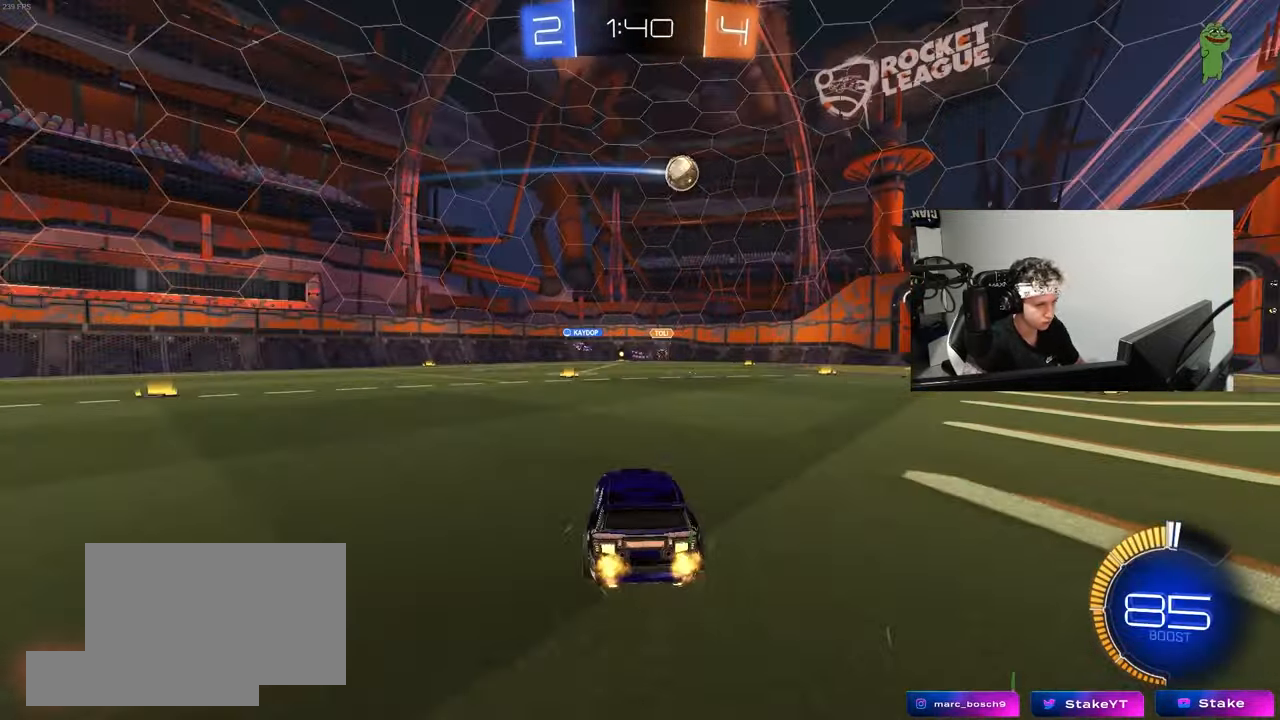
{"keys": ["a", "w"], "mouse": [], "mouse_move": "still", "events": [[117, "w", "down"], [300, "mouse_left", "down"], [350, "a", "up"], [483, "a", "down"], [483, "mouse_left", "up"]]}
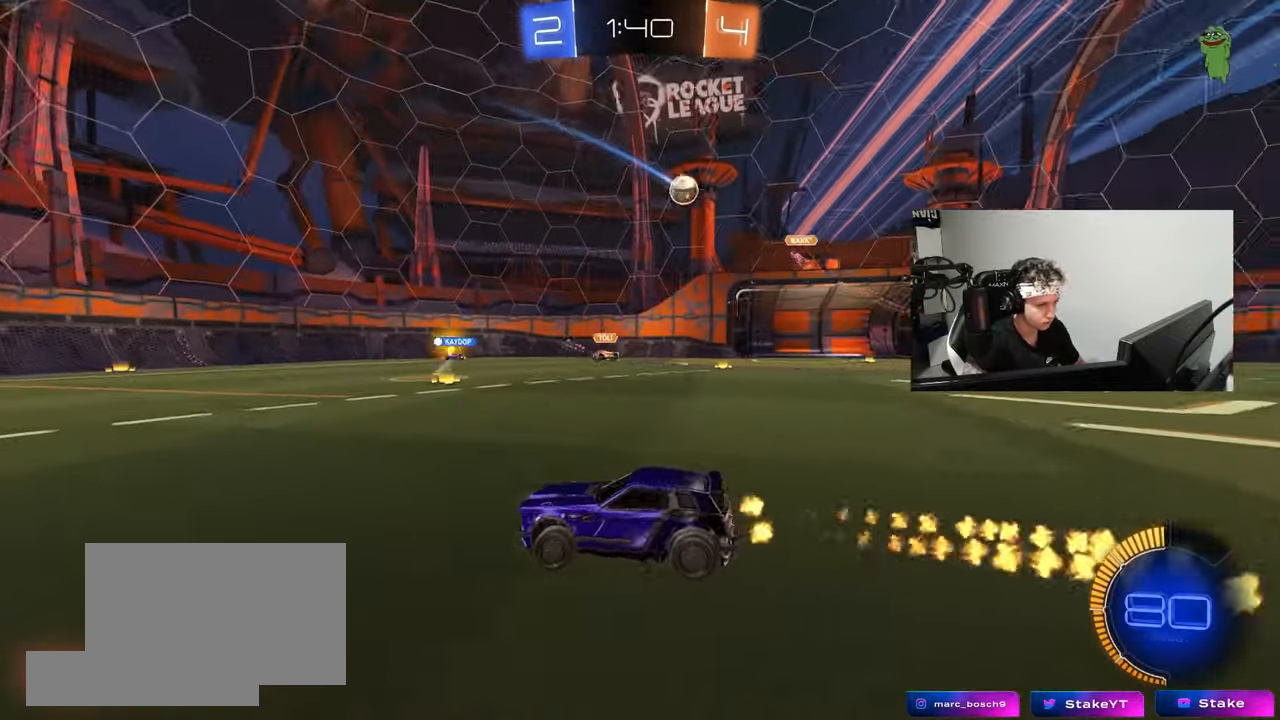
{"keys": ["w"], "mouse": [], "mouse_move": "still", "events": [[133, "a", "up"], [183, "d", "down"], [217, "shift", "down"], [367, "shift", "up"], [500, "d", "up"]]}
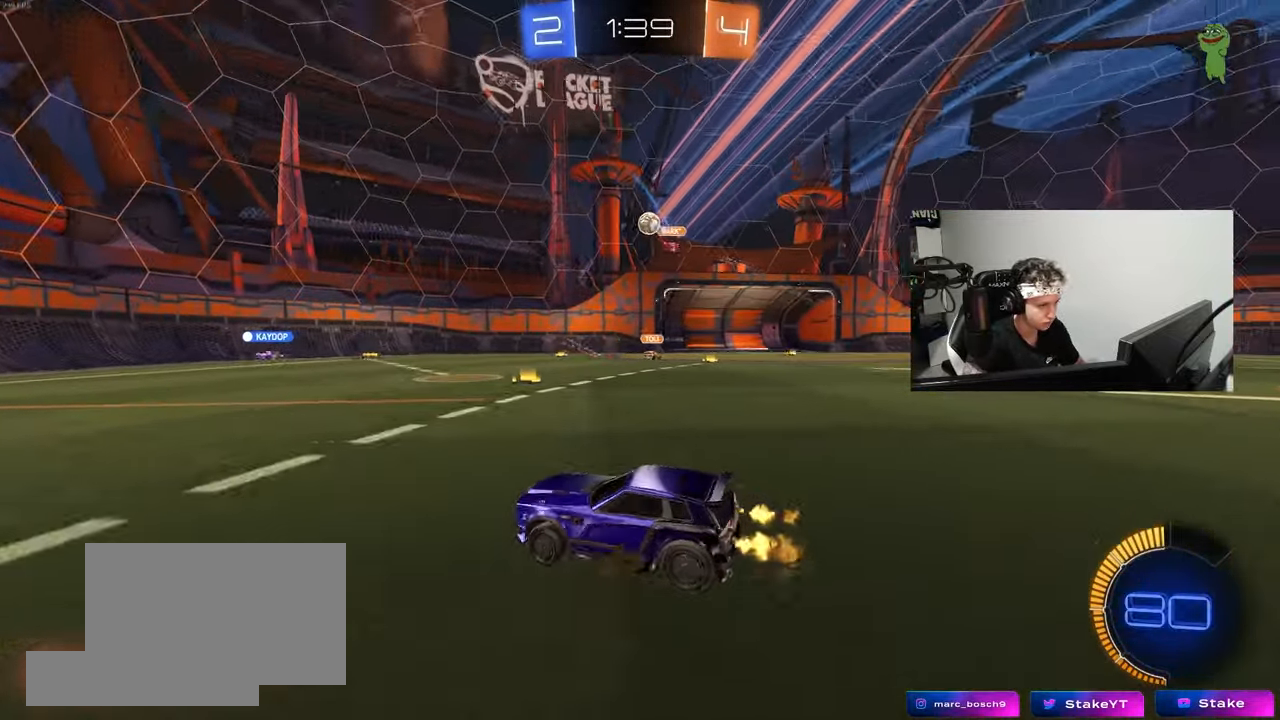
{"keys": ["w"], "mouse": [], "mouse_move": "still", "events": [[50, "a", "down"], [150, "w", "up"], [383, "w", "down"], [483, "a", "up"]]}
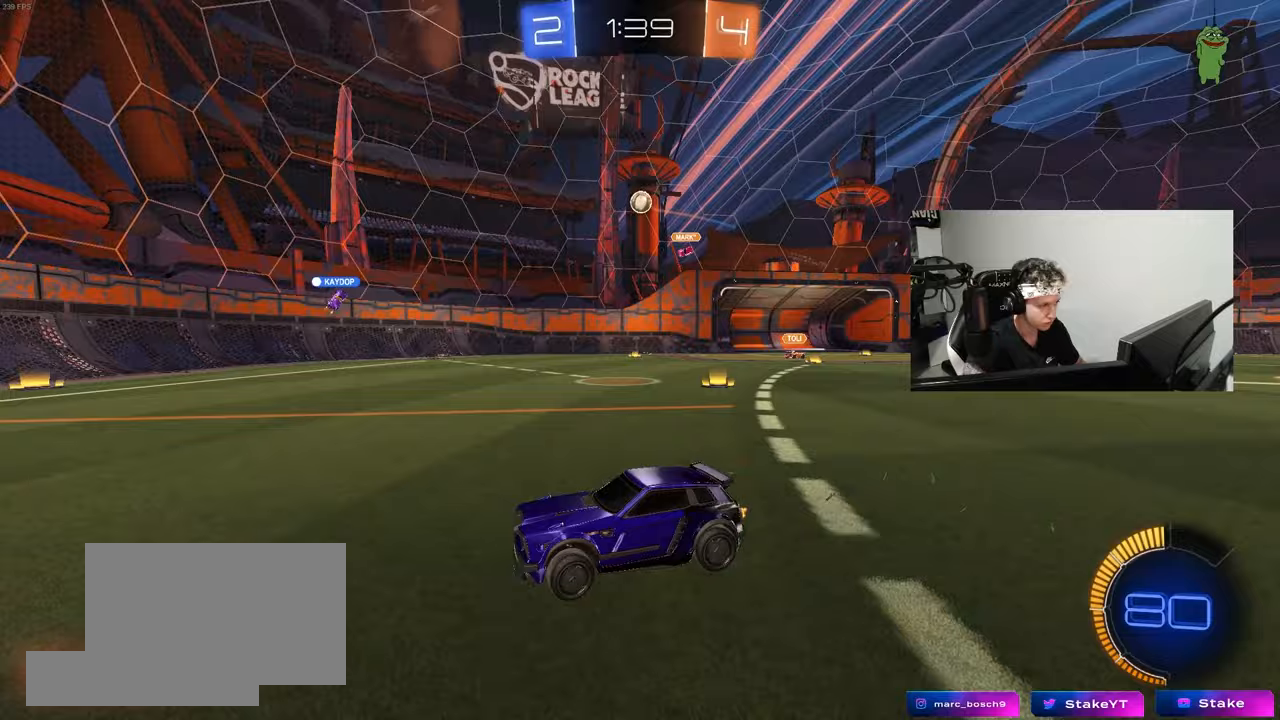
{"keys": ["d", "w"], "mouse": [], "mouse_move": "still", "events": [[67, "d", "down"], [117, "shift", "down"], [300, "shift", "up"]]}
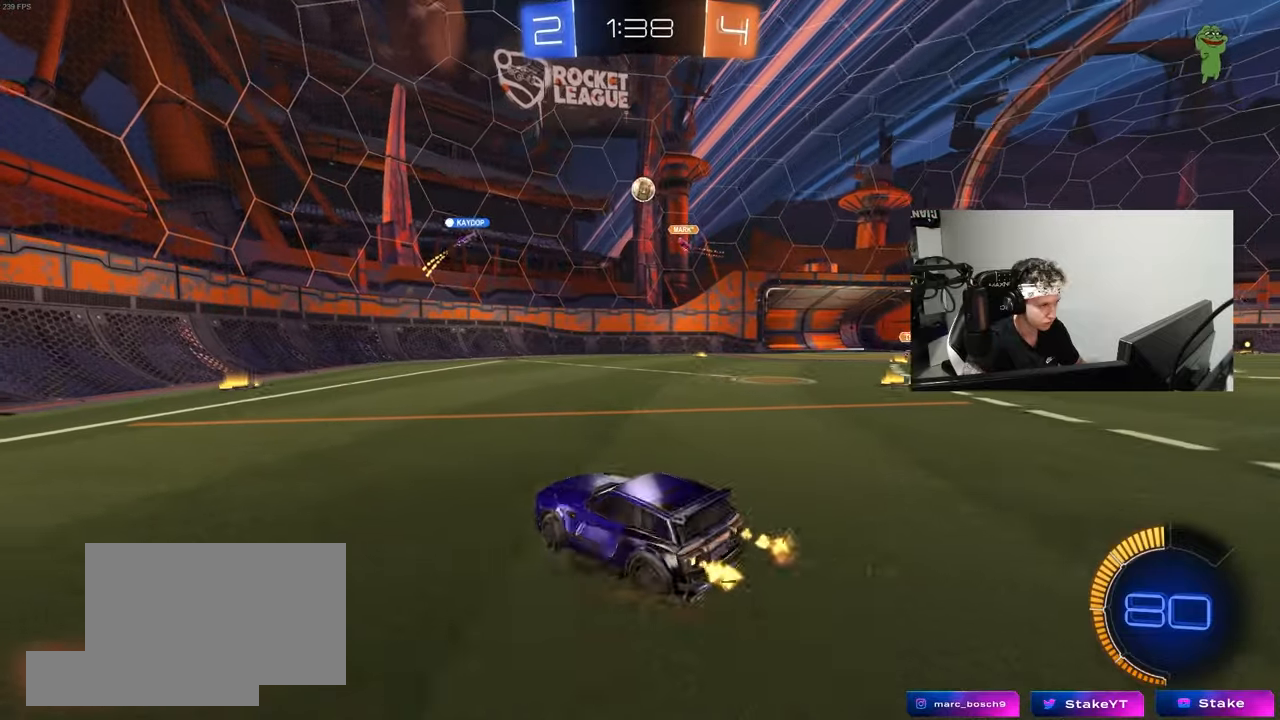
{"keys": ["w"], "mouse": ["left"], "mouse_move": "still", "events": [[133, "mouse_left", "down"], [417, "d", "up"]]}
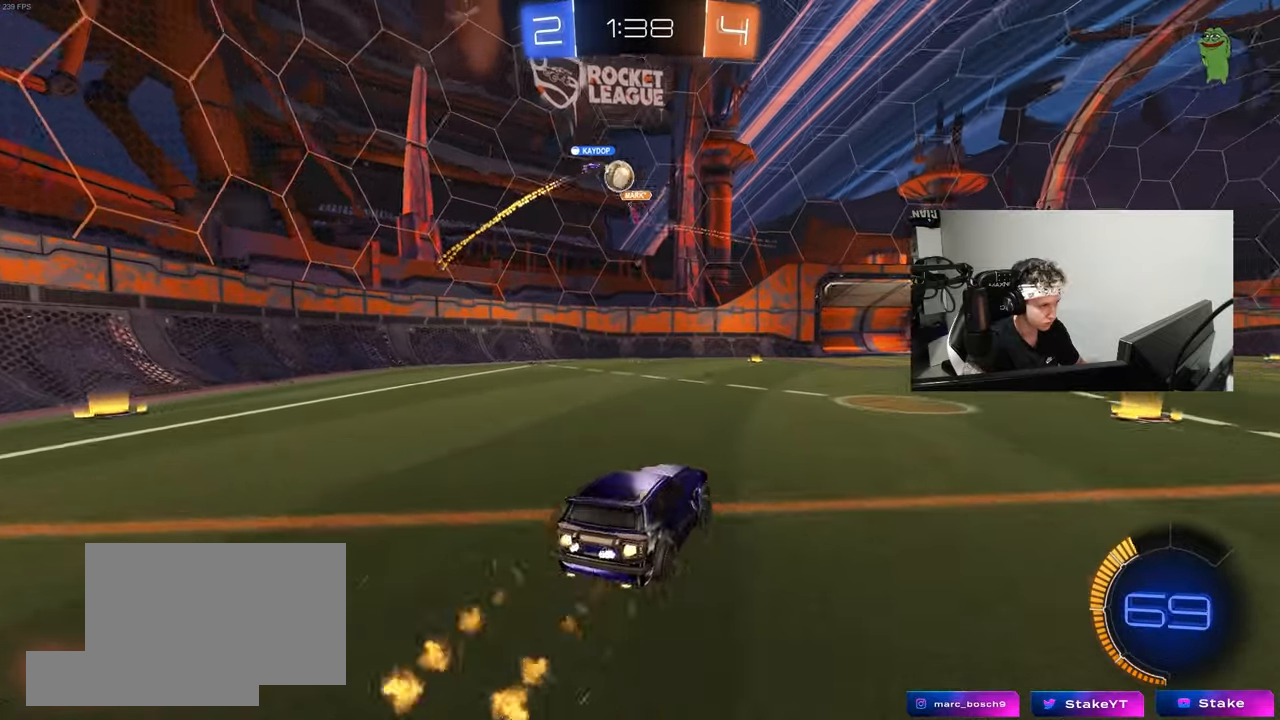
{"keys": ["w"], "mouse": [], "mouse_move": "still", "events": [[50, "d", "down"], [433, "mouse_left", "up"], [483, "d", "up"]]}
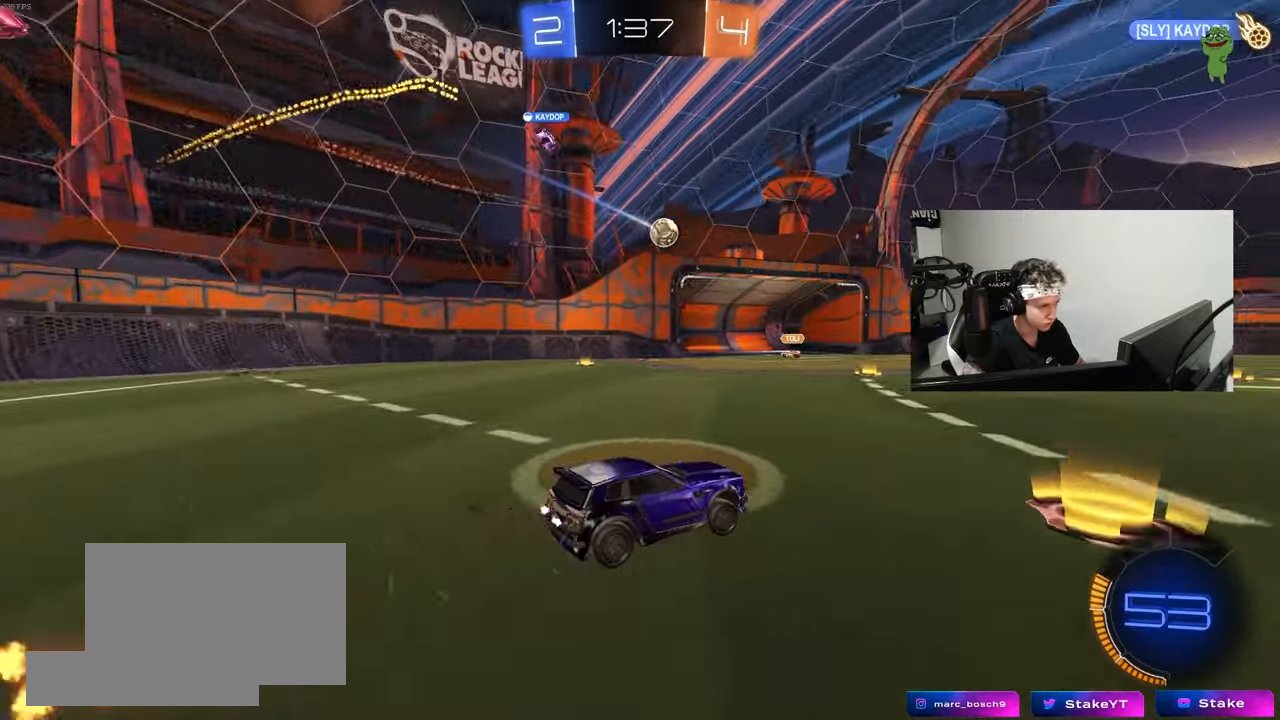
{"keys": ["a", "w"], "mouse": [], "mouse_move": "still", "events": [[67, "d", "down"], [167, "mouse_left", "down"], [250, "d", "up"], [250, "mouse_left", "up"], [300, "a", "down"], [300, "shift", "down"], [400, "shift", "up"]]}
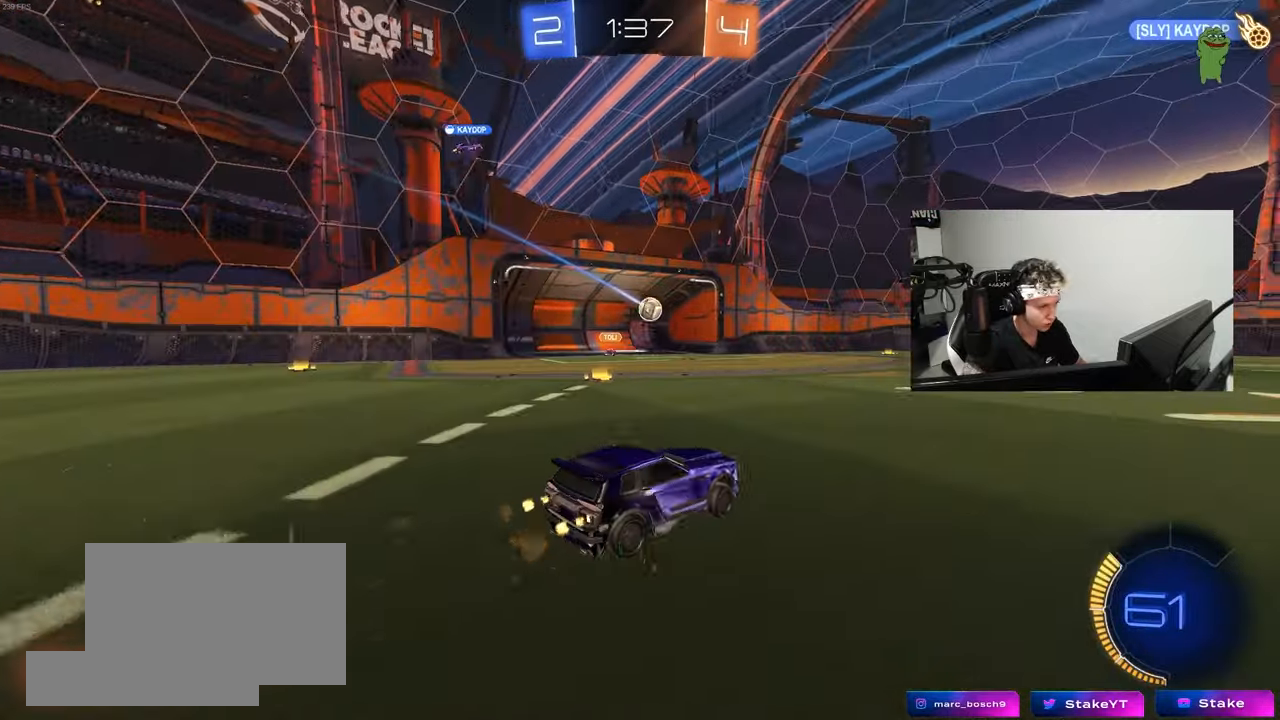
{"keys": [], "mouse": [], "mouse_move": "still", "events": [[183, "w", "up"], [367, "a", "up"], [417, "w", "down"], [450, "w", "up"]]}
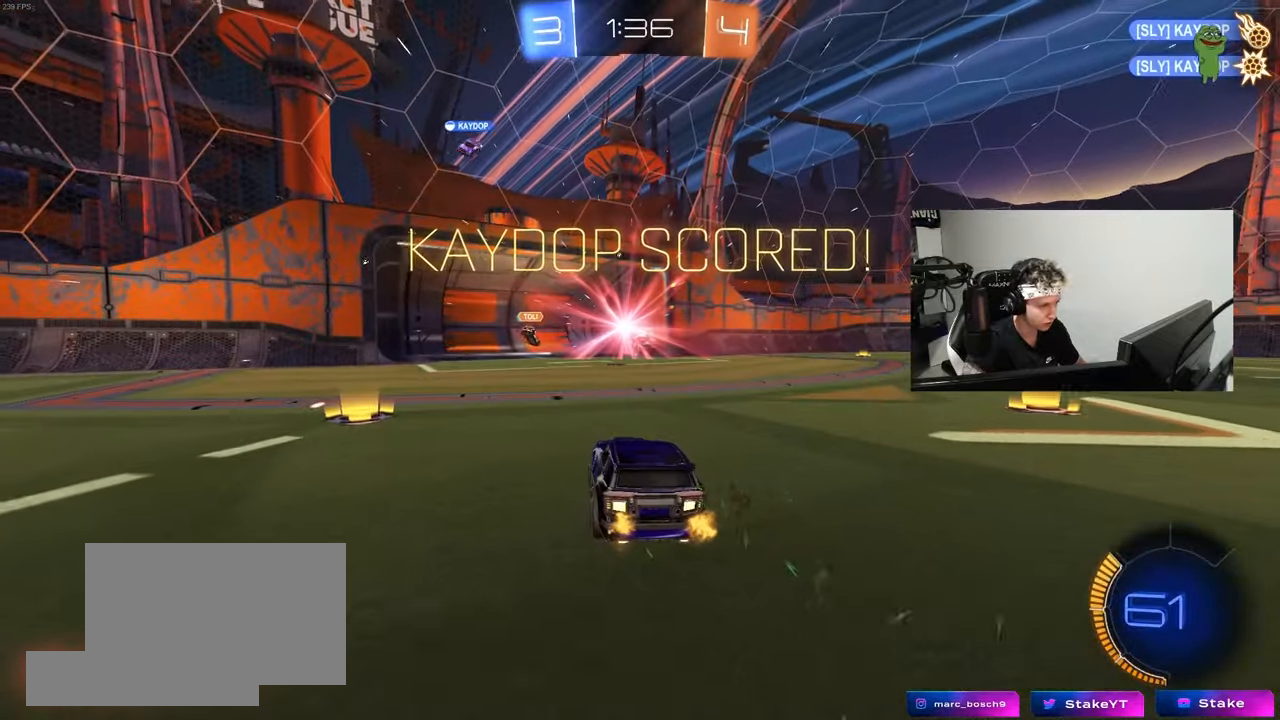
{"keys": ["s", "space", "tab"], "mouse": ["right"], "mouse_move": "still", "events": [[150, "s", "down"], [200, "tab", "down"], [283, "mouse_right", "down"], [333, "space", "down"], [433, "mouse_right", "up"], [467, "mouse_right", "down"]]}
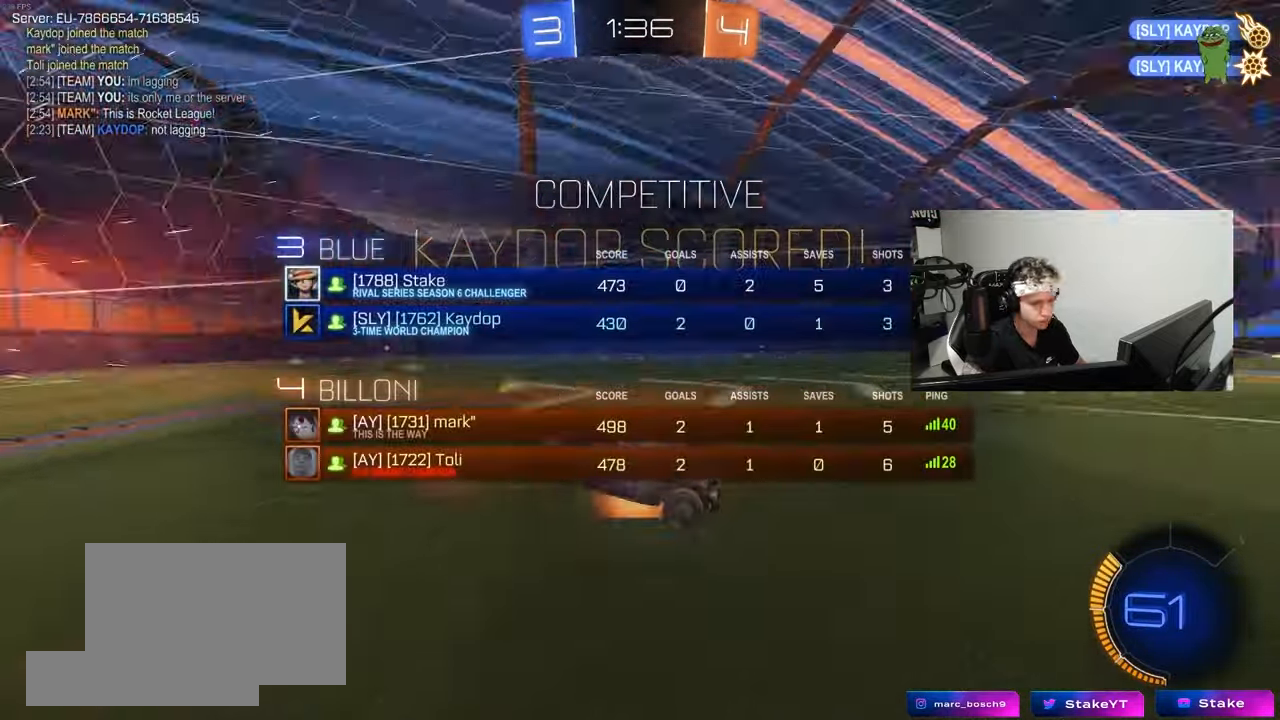
{"keys": ["d", "shift", "w"], "mouse": ["left"], "mouse_move": "still", "events": [[17, "space", "up"], [117, "mouse_right", "up"], [167, "mouse_right", "down"], [300, "tab", "up"], [350, "mouse_right", "up"], [350, "s", "up"], [400, "d", "down"], [433, "mouse_left", "down"], [433, "shift", "down"], [433, "w", "down"]]}
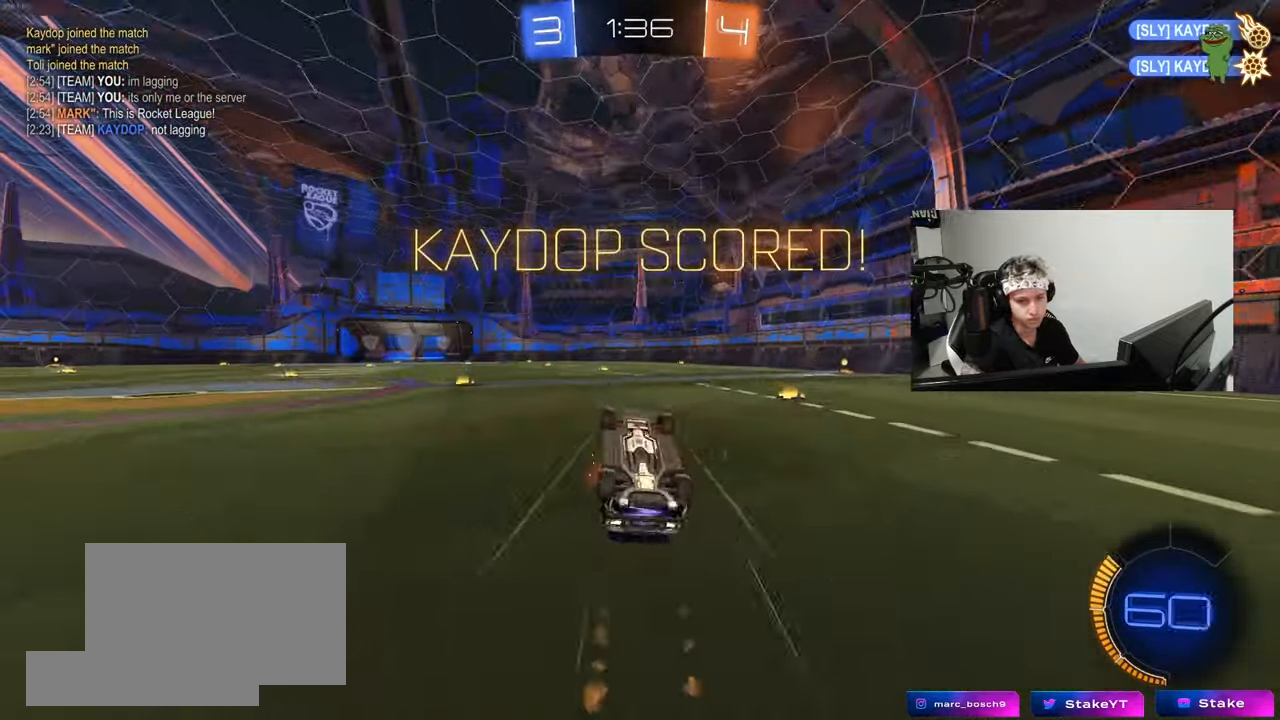
{"keys": ["d", "shift"], "mouse": [], "mouse_move": "still", "events": [[417, "mouse_left", "up"], [500, "w", "up"]]}
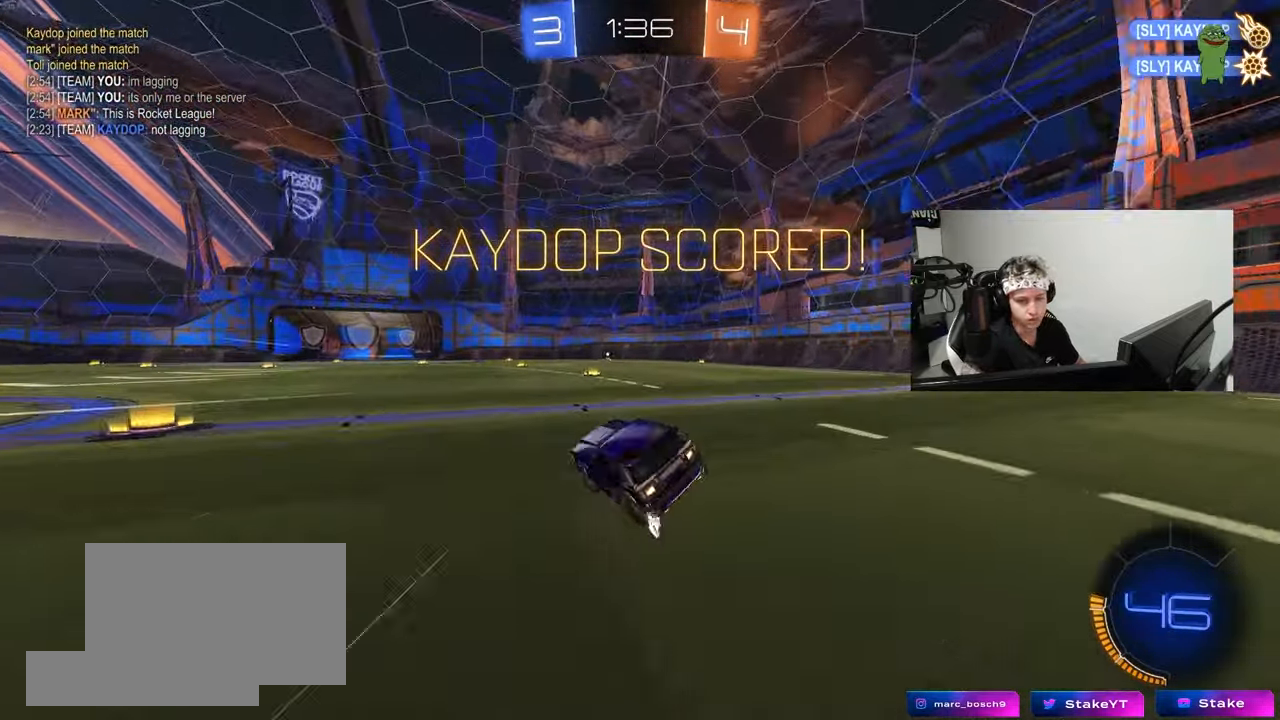
{"keys": ["shift", "w"], "mouse": ["right"], "mouse_move": "still", "events": [[50, "d", "up"], [200, "w", "down"], [283, "mouse_right", "down"], [383, "mouse_right", "up"], [433, "mouse_right", "down"]]}
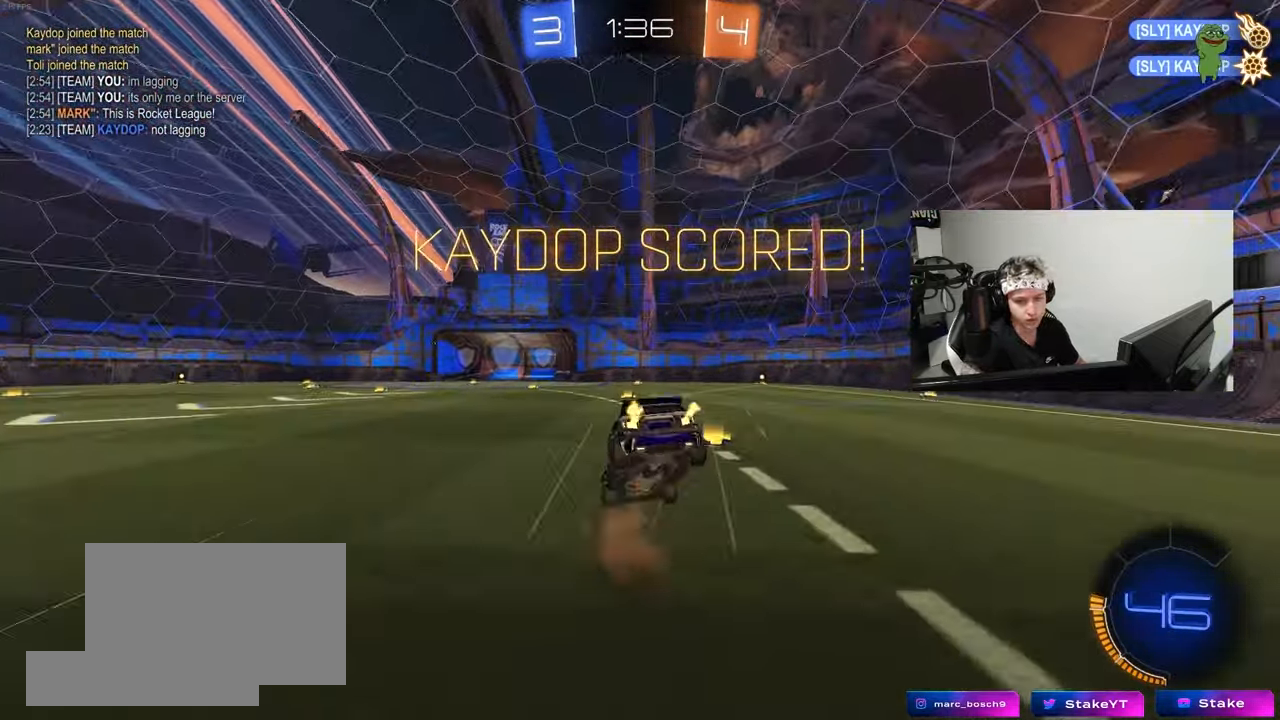
{"keys": ["a", "shift"], "mouse": [], "mouse_move": "still", "events": [[117, "mouse_right", "up"], [217, "w", "up"], [300, "a", "down"]]}
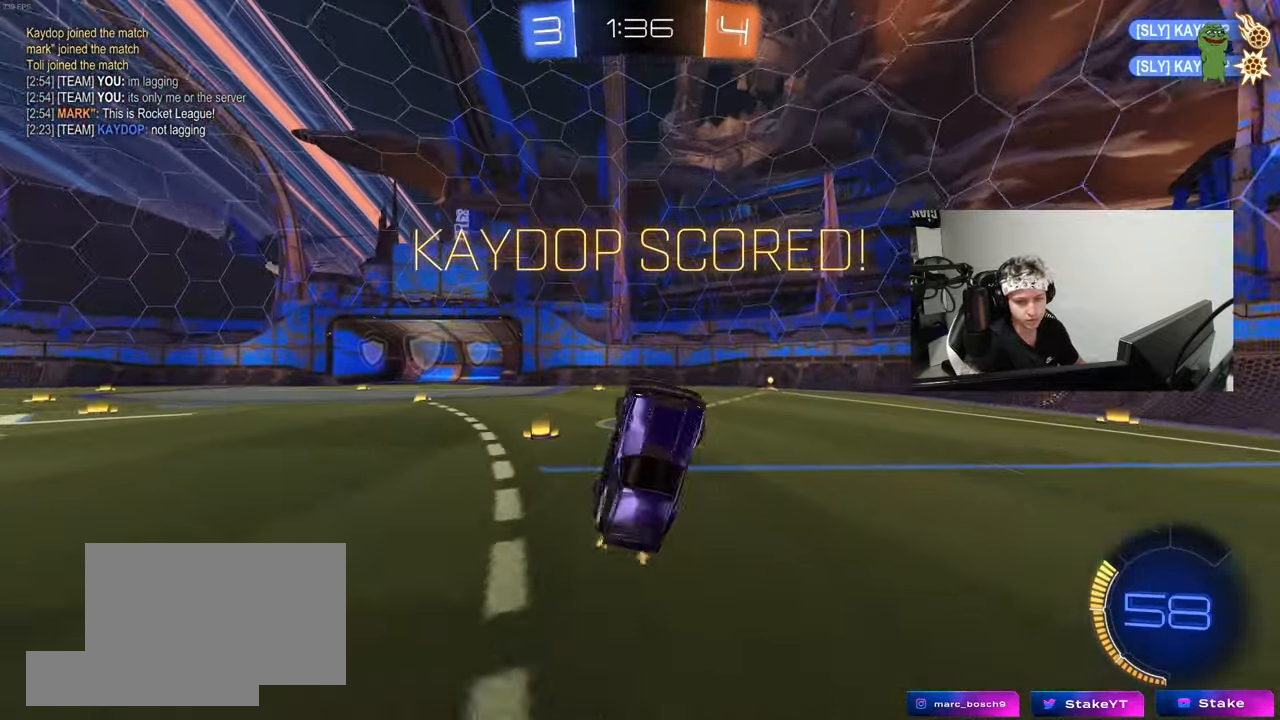
{"keys": ["d", "w"], "mouse": [], "mouse_move": "still", "events": [[83, "a", "up"], [83, "shift", "up"], [167, "w", "down"], [217, "d", "down"], [217, "w", "up"], [267, "d", "up"], [450, "d", "down"], [500, "w", "down"]]}
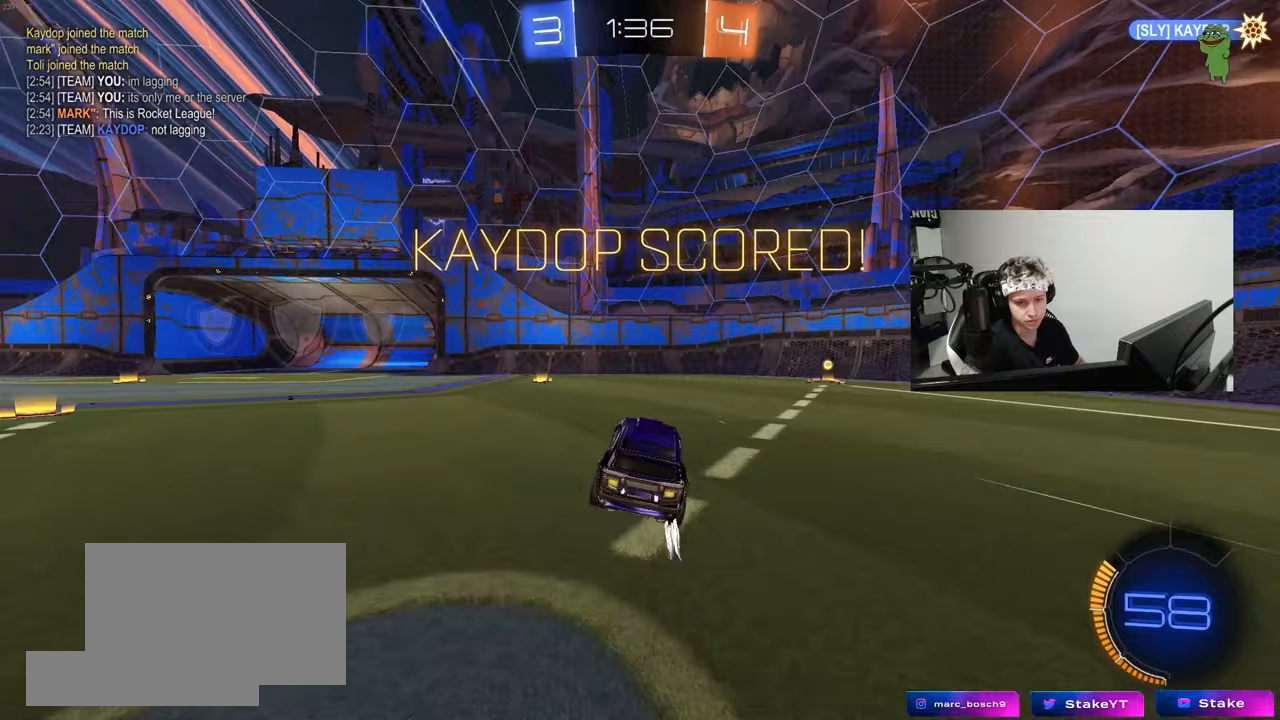
{"keys": [], "mouse": ["right"], "mouse_move": "still", "events": [[200, "d", "up"], [283, "w", "up"], [333, "mouse_right", "down"], [433, "mouse_right", "up"], [467, "mouse_right", "down"]]}
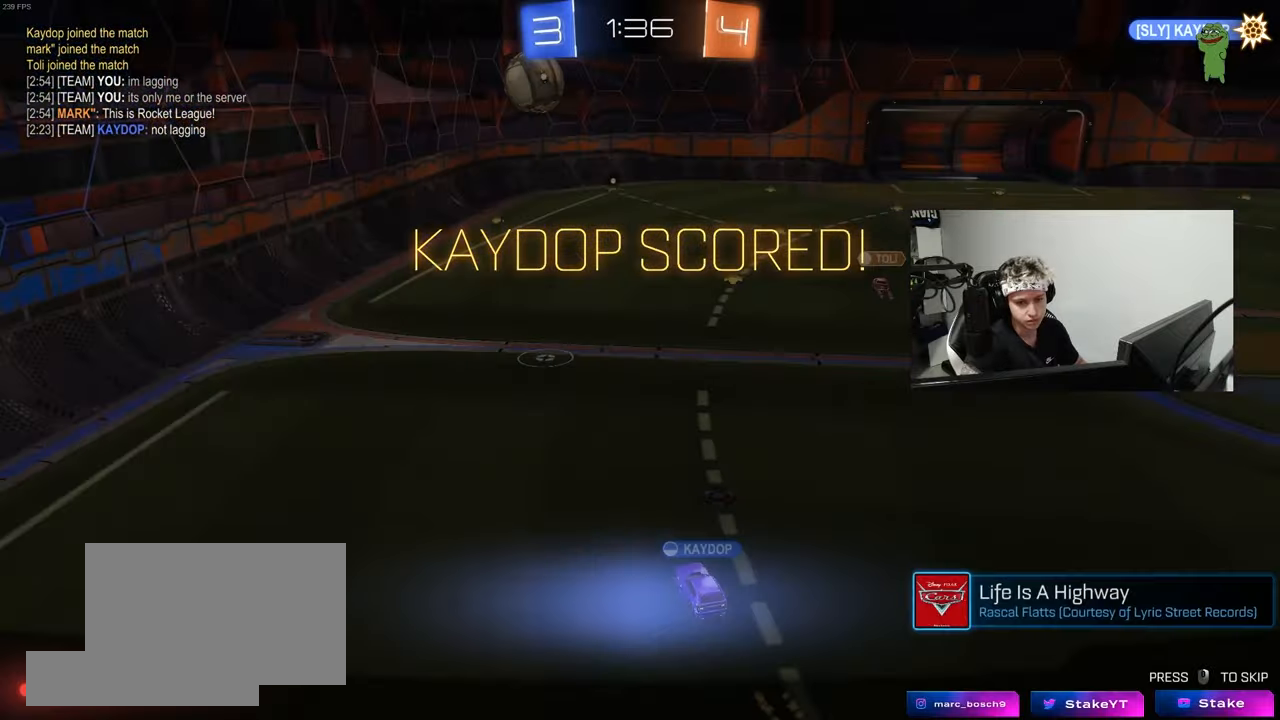
{"keys": [], "mouse": [], "mouse_move": "still", "events": [[167, "mouse_right", "up"], [200, "mouse_right", "down"], [400, "mouse_right", "up"]]}
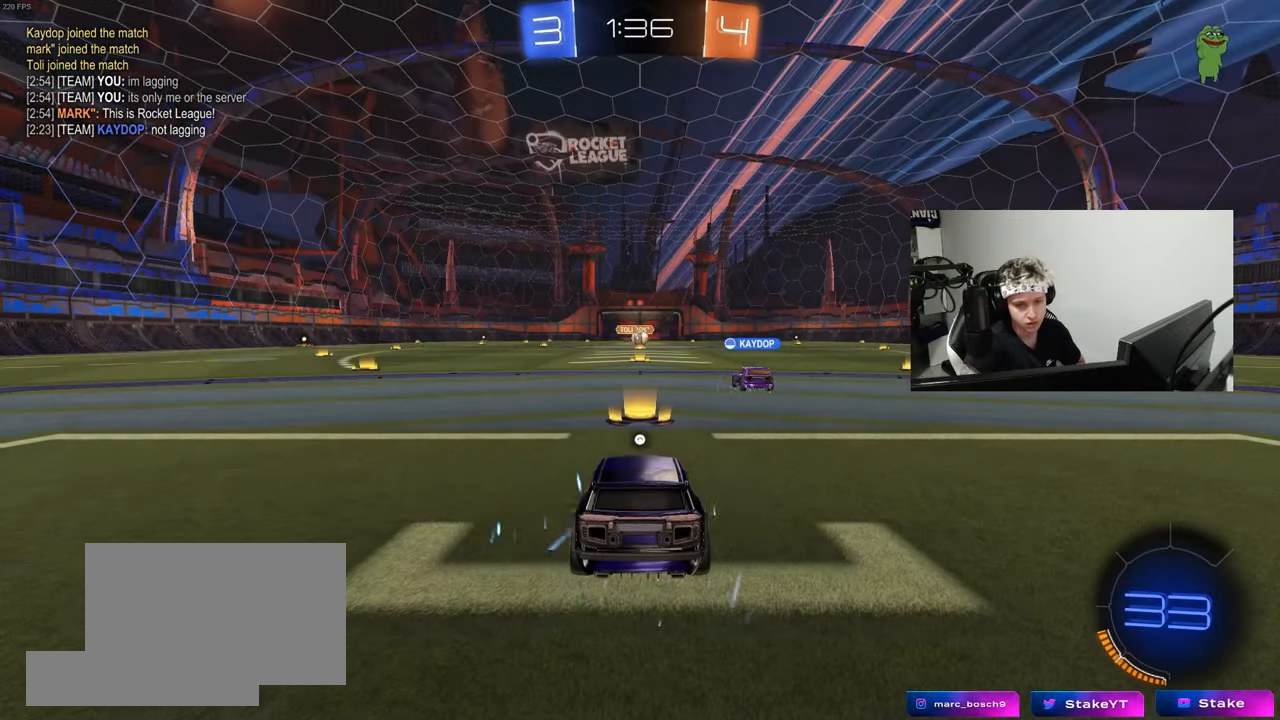
{"keys": [], "mouse": [], "mouse_move": "still", "events": []}
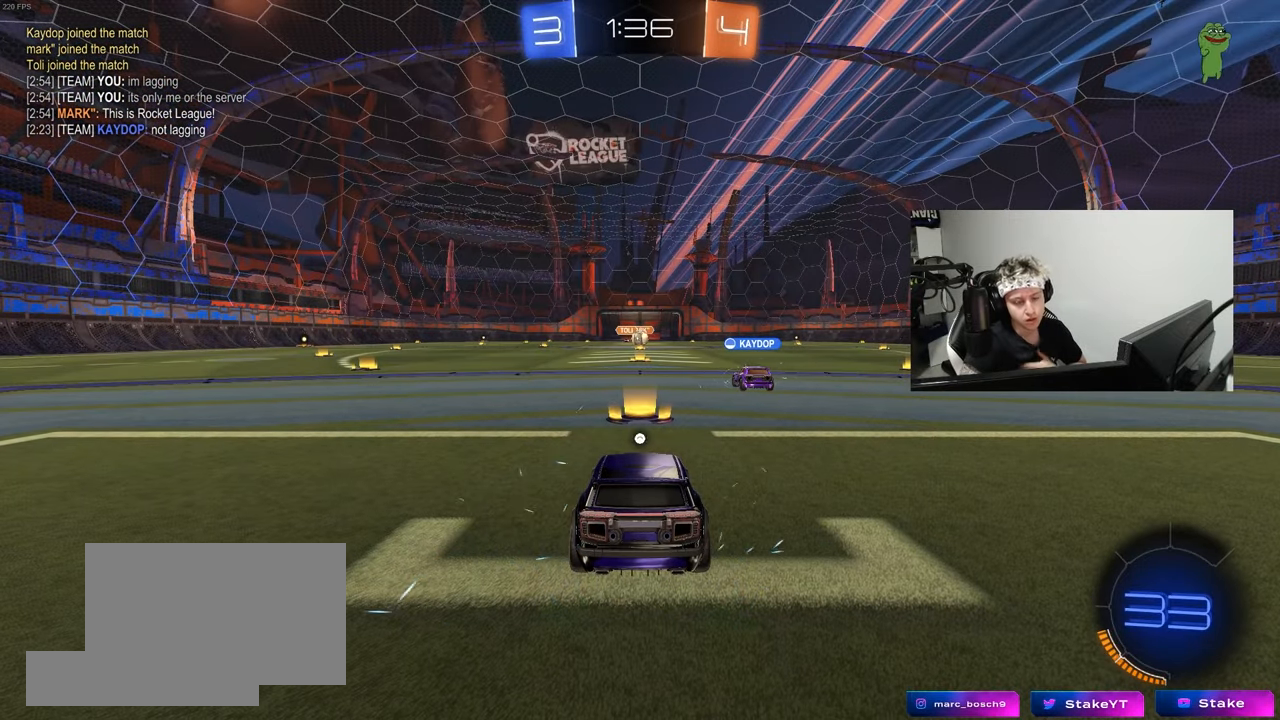
{"keys": [], "mouse": ["right"], "mouse_move": "still", "events": [[383, "mouse_right", "down"]]}
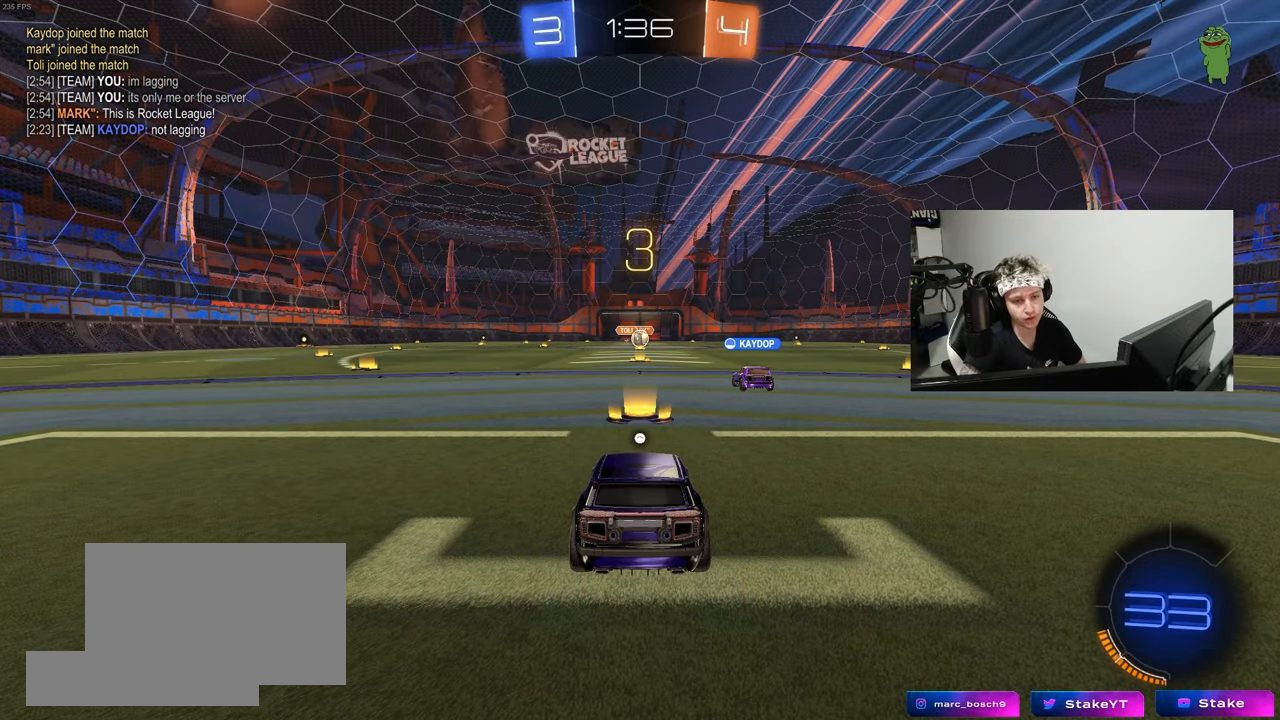
{"keys": [], "mouse": [], "mouse_move": "still", "events": [[67, "mouse_right", "up"], [117, "mouse_right", "down"], [300, "mouse_right", "up"], [350, "mouse_right", "down"], [483, "mouse_right", "up"]]}
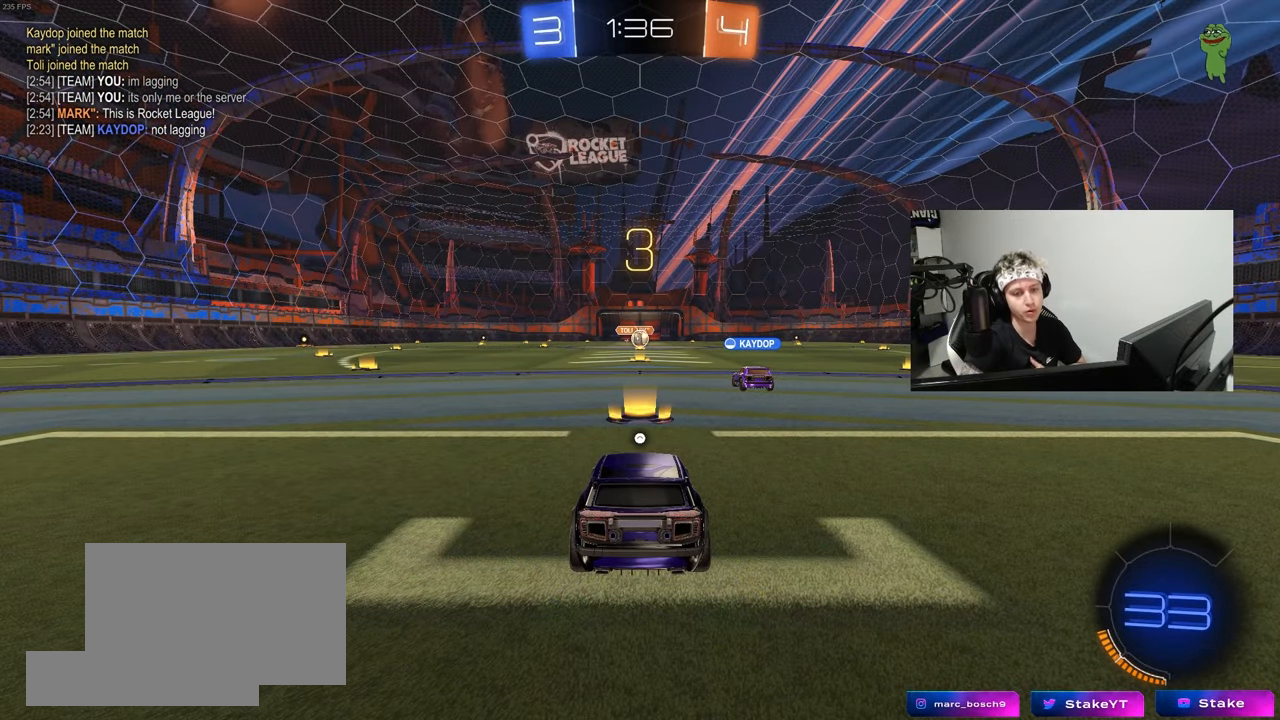
{"keys": [], "mouse": [], "mouse_move": "still", "events": [[133, "mouse_wheel", "down"], [367, "mouse_wheel", "up"]]}
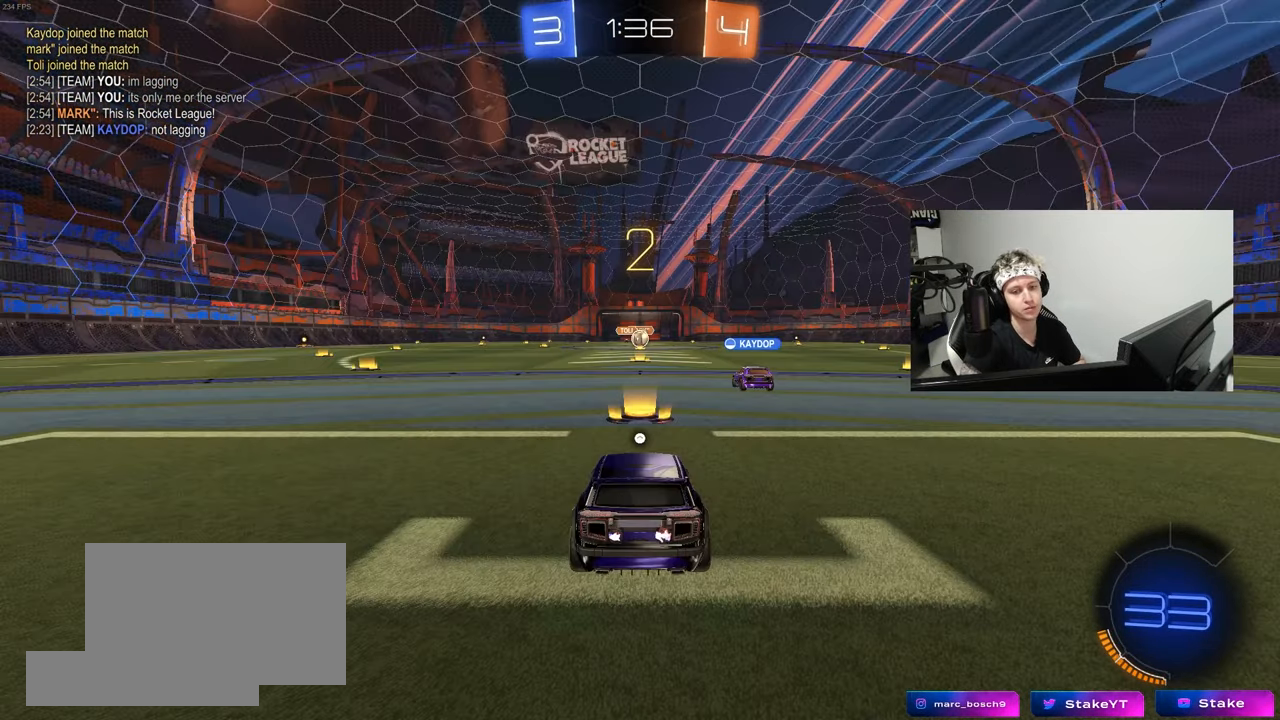
{"keys": [], "mouse": [], "mouse_move": "still", "events": []}
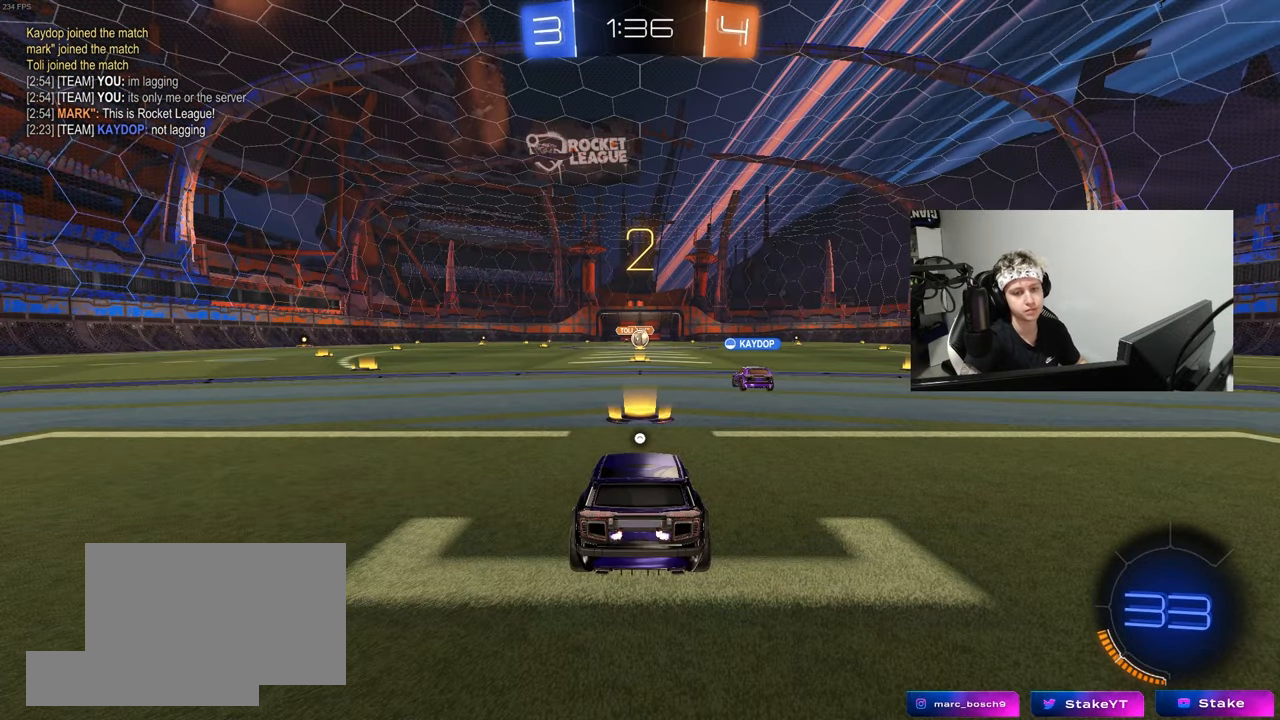
{"keys": ["w"], "mouse": [], "mouse_move": "up-right", "events": [[250, "w", "down"]]}
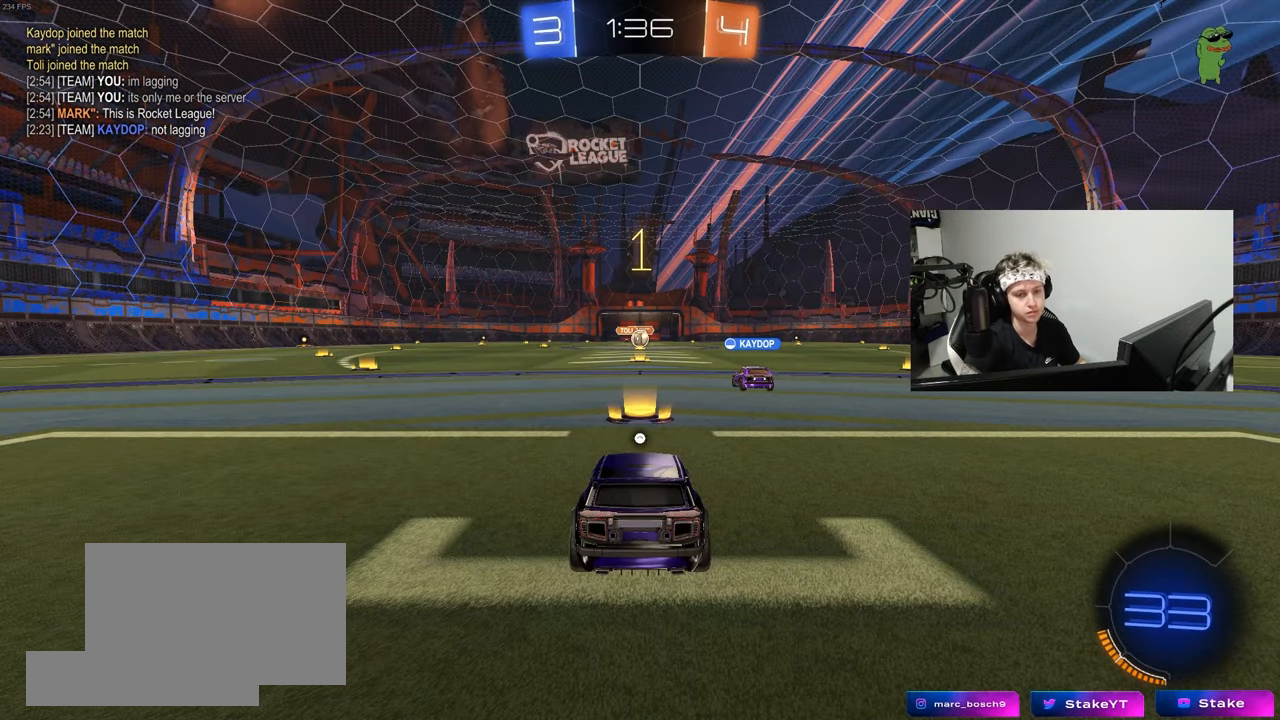
{"keys": ["w"], "mouse": ["left"], "mouse_move": "down", "events": [[217, "mouse_left", "down"]]}
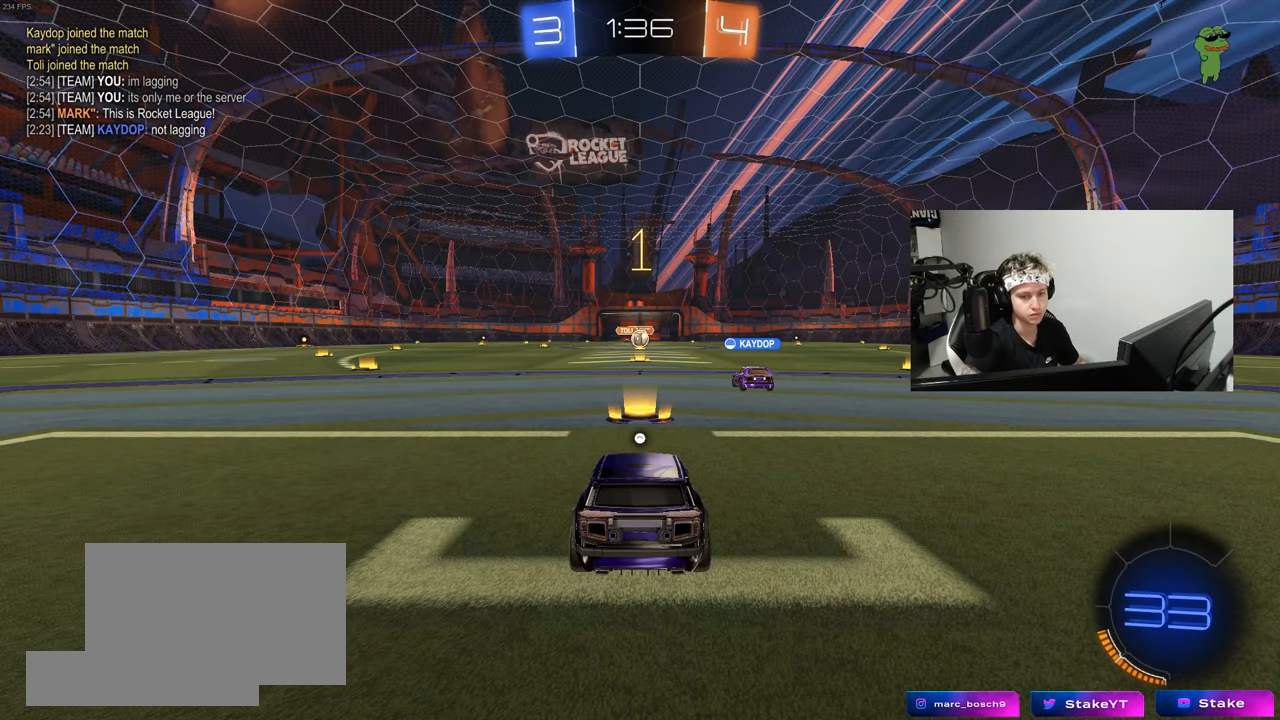
{"keys": ["space", "w"], "mouse": ["left"], "mouse_move": "still", "events": [[333, "space", "down"], [383, "mouse_right", "down"], [467, "mouse_right", "up"]]}
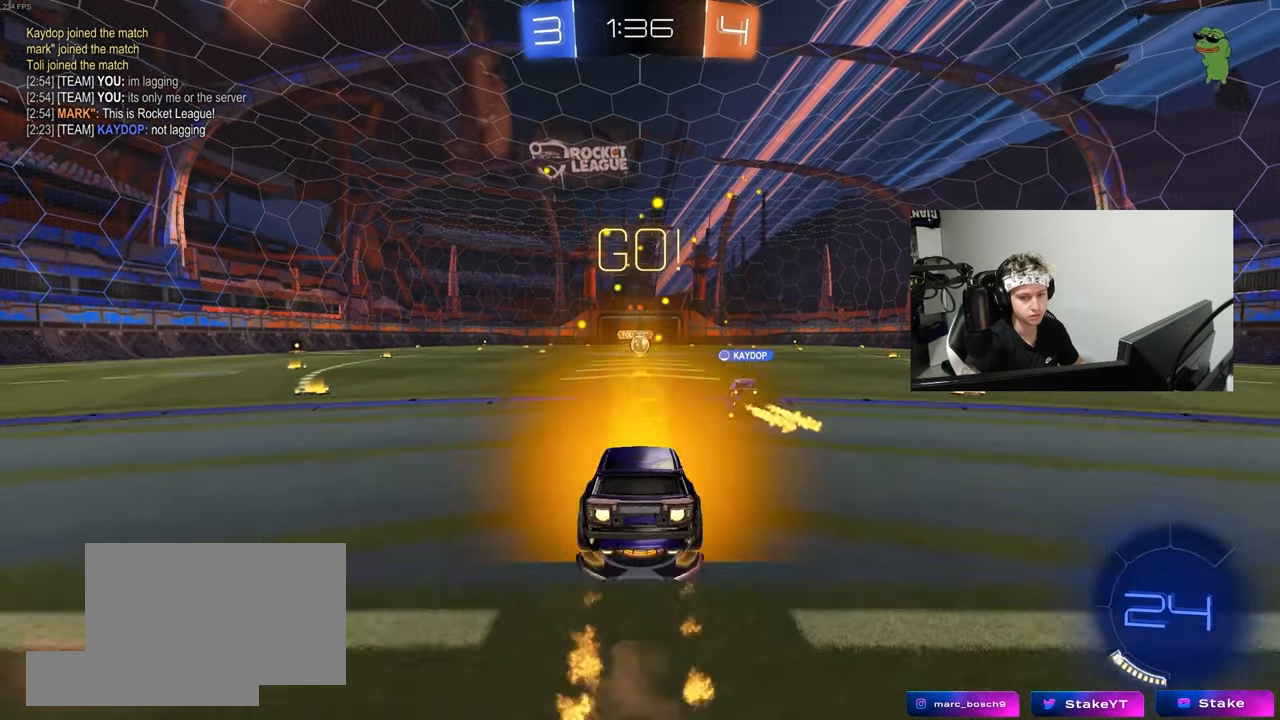
{"keys": ["w"], "mouse": [], "mouse_move": "still", "events": [[17, "mouse_right", "down"], [17, "space", "up"], [117, "mouse_left", "up"], [167, "mouse_right", "up"]]}
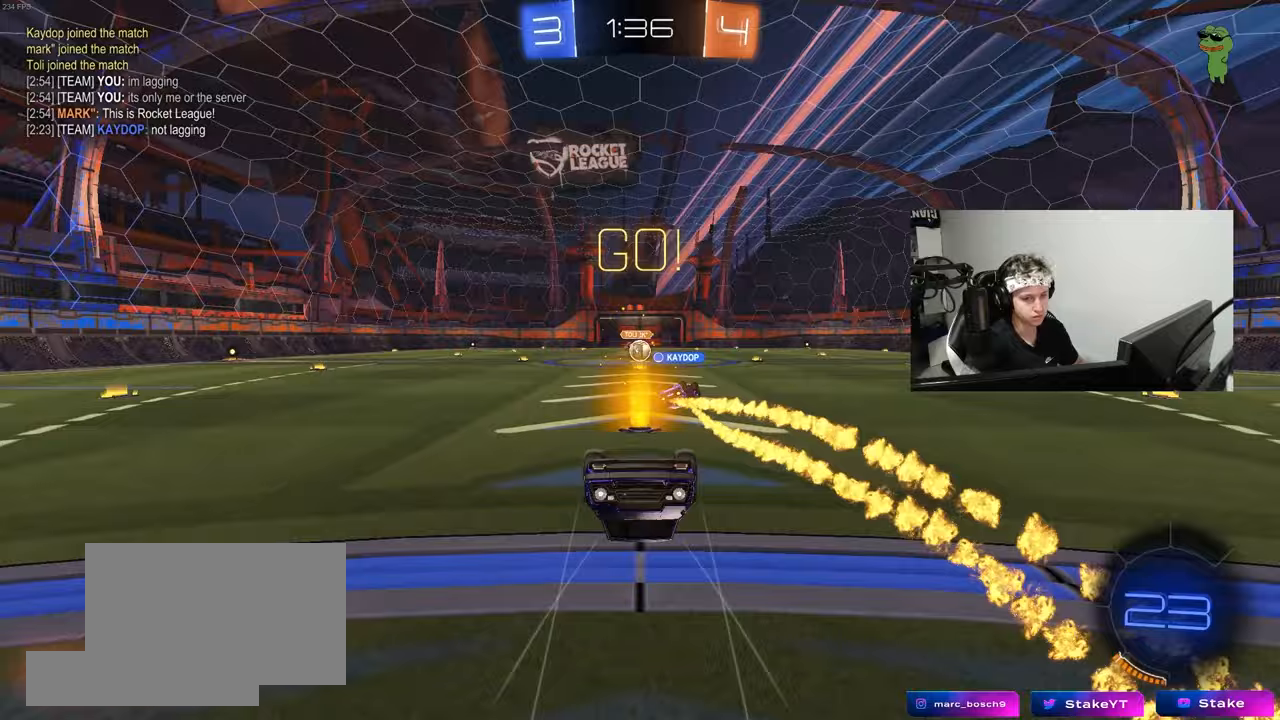
{"keys": [], "mouse": [], "mouse_move": "still", "events": [[183, "w", "up"]]}
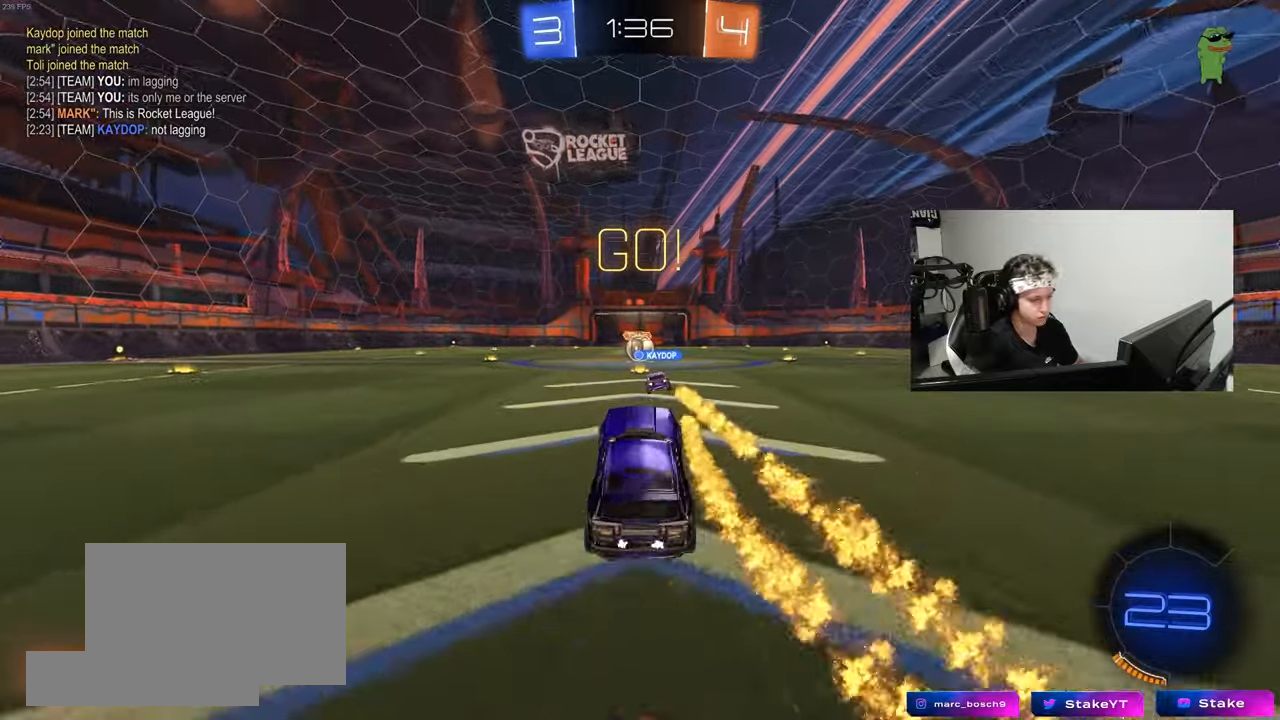
{"keys": ["w"], "mouse": [], "mouse_move": "still", "events": [[183, "w", "down"]]}